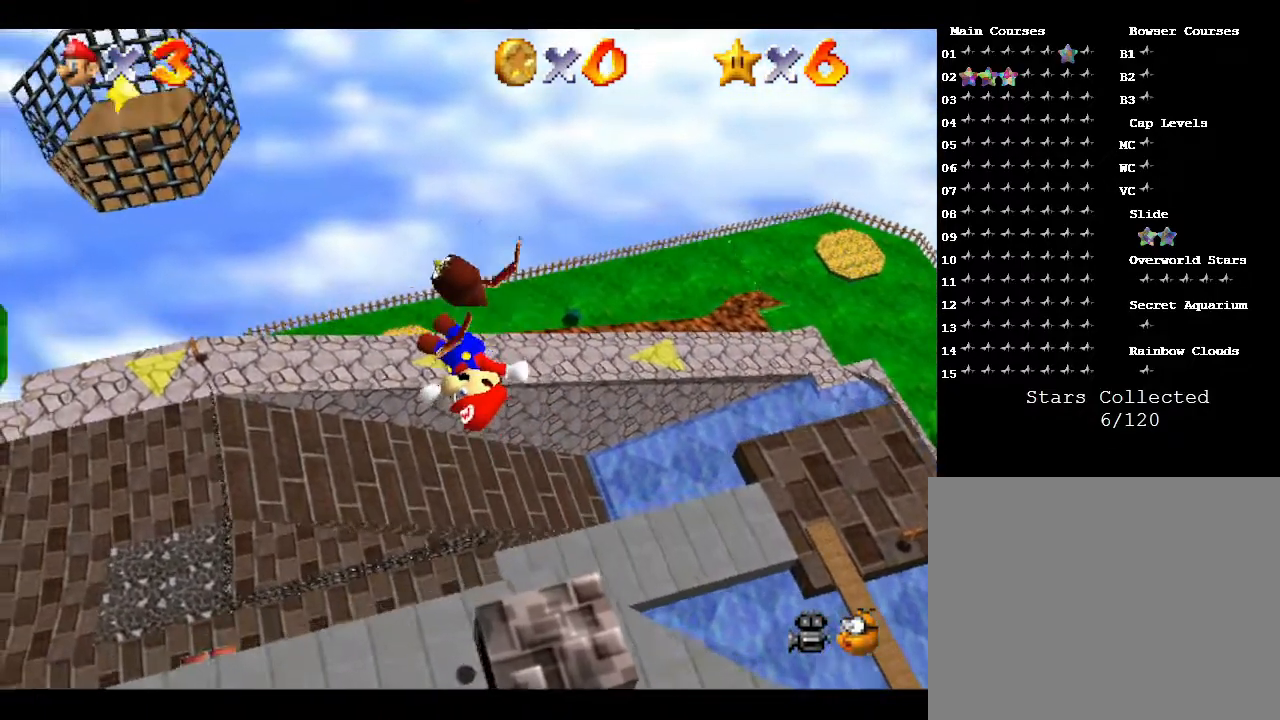
Gameplay with a controller (Nintendo layout); each line is a JSON object with the inputs held at the frame after it. "events" lists button and stick changes between this image and that frame as [ms after this image, input, new state], when the widget could be followed in between. Not read: L3 R3.
{"buttons": ["A"], "left_stick": "center", "events": [[117, "left_stick", "right"], [283, "left_stick", "center"]]}
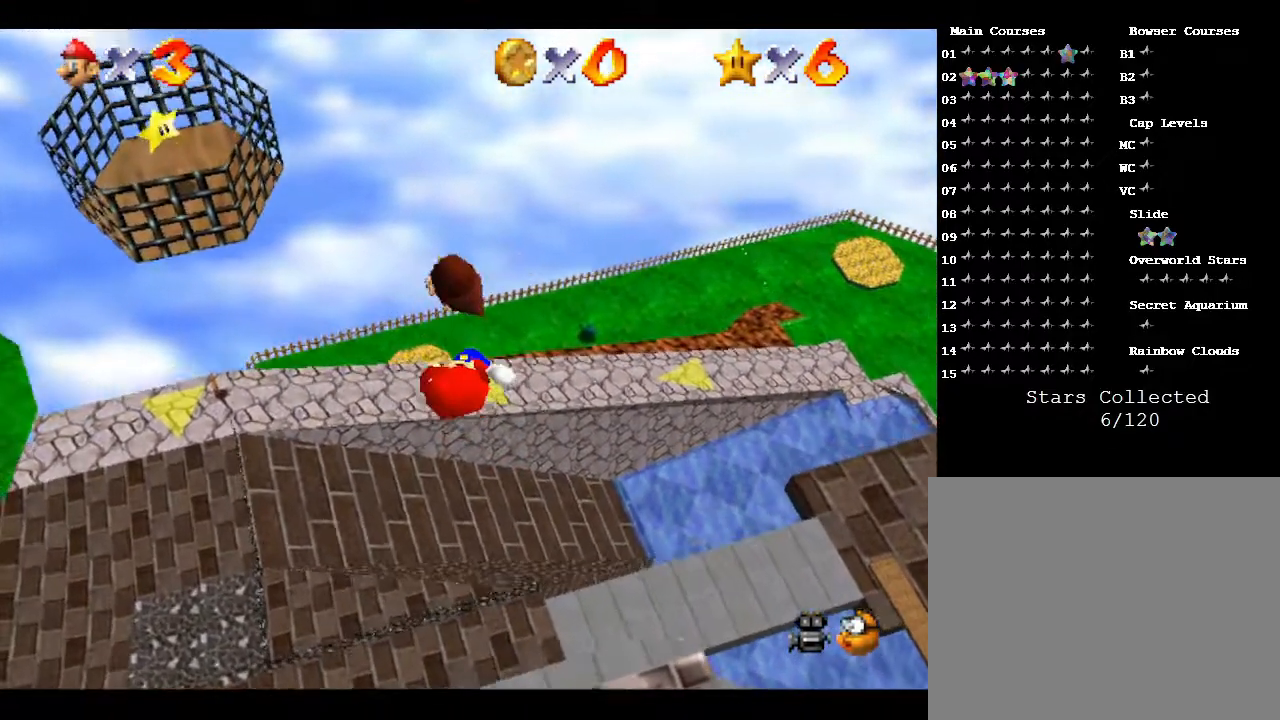
{"buttons": ["A"], "left_stick": "center", "events": []}
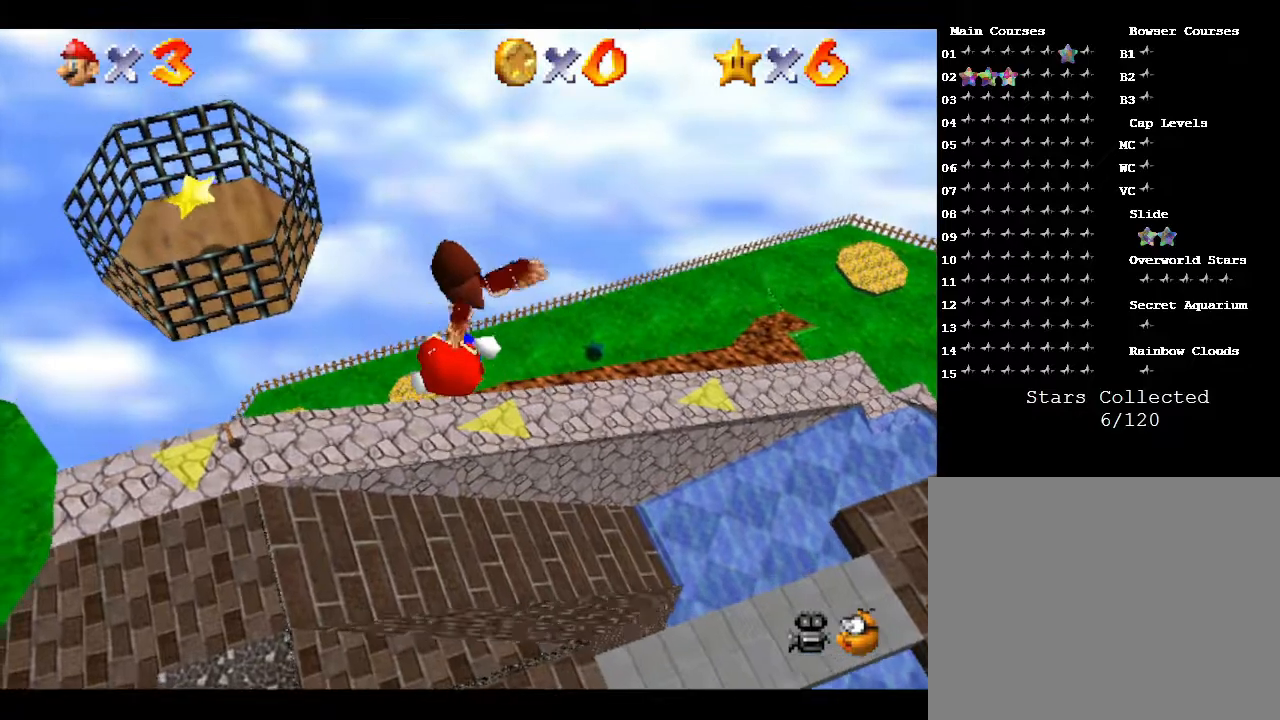
{"buttons": ["A"], "left_stick": "center", "events": []}
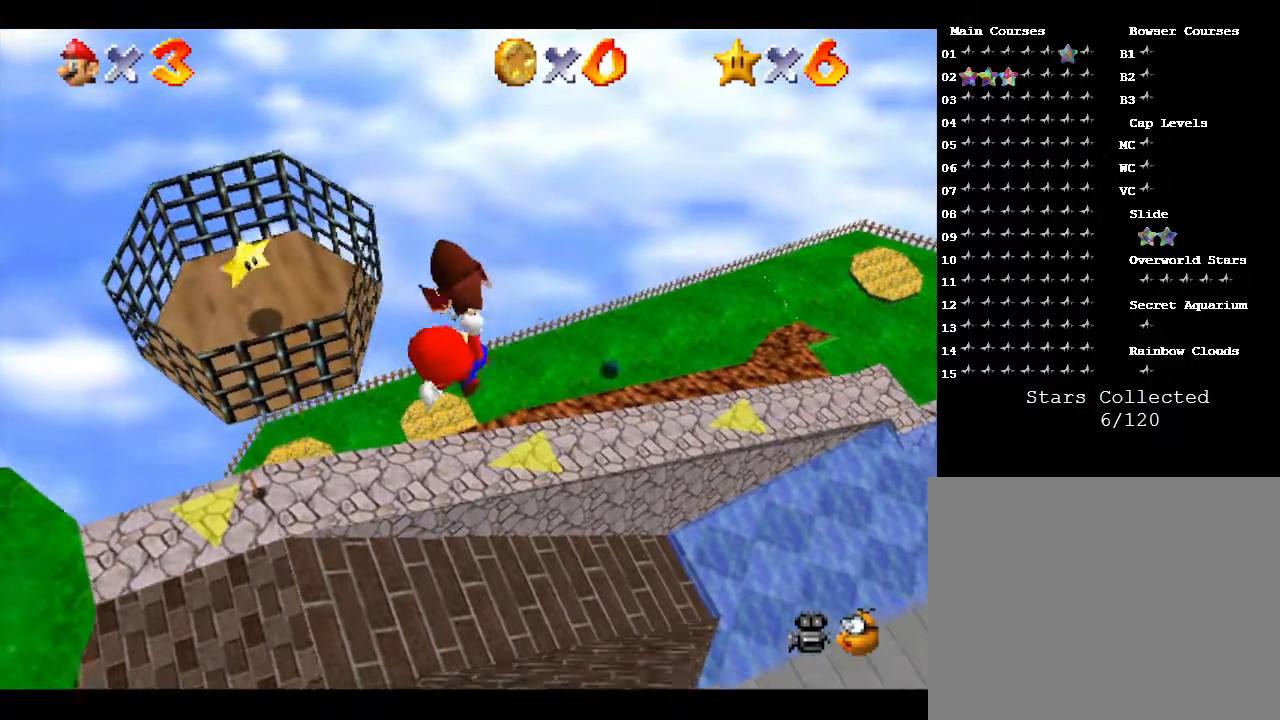
{"buttons": ["A"], "left_stick": "center", "events": []}
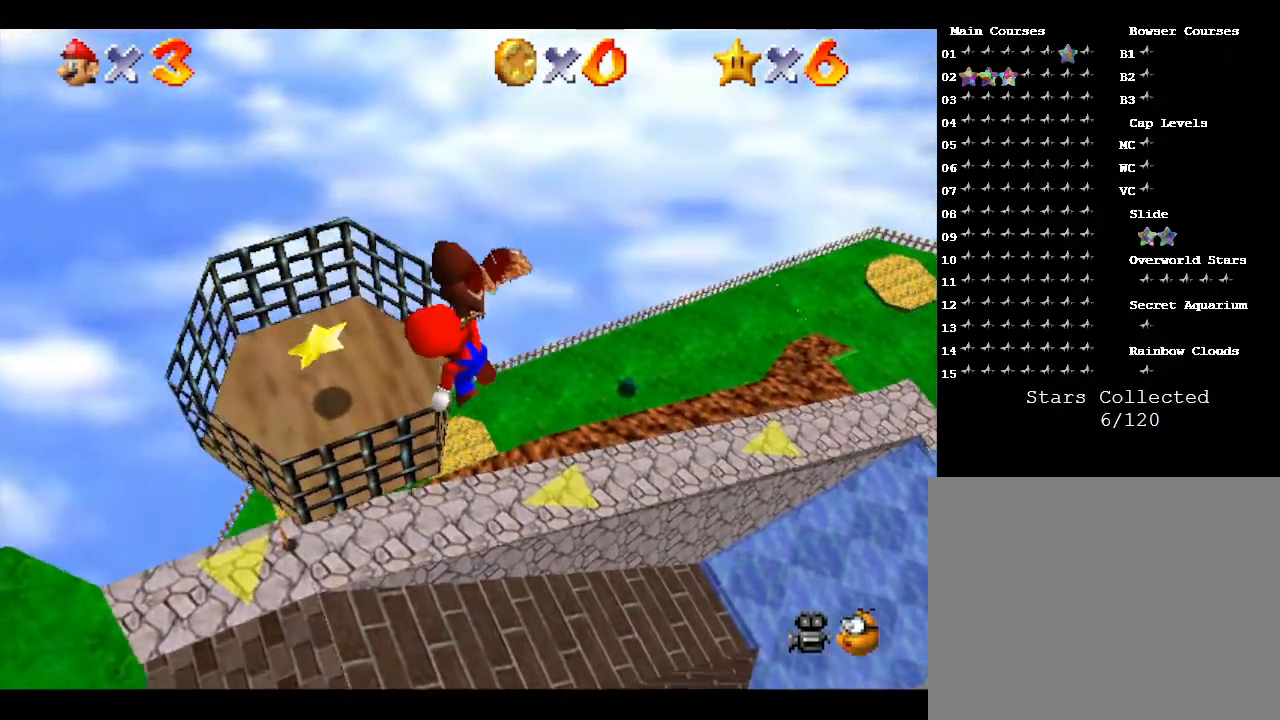
{"buttons": ["A"], "left_stick": "center", "events": []}
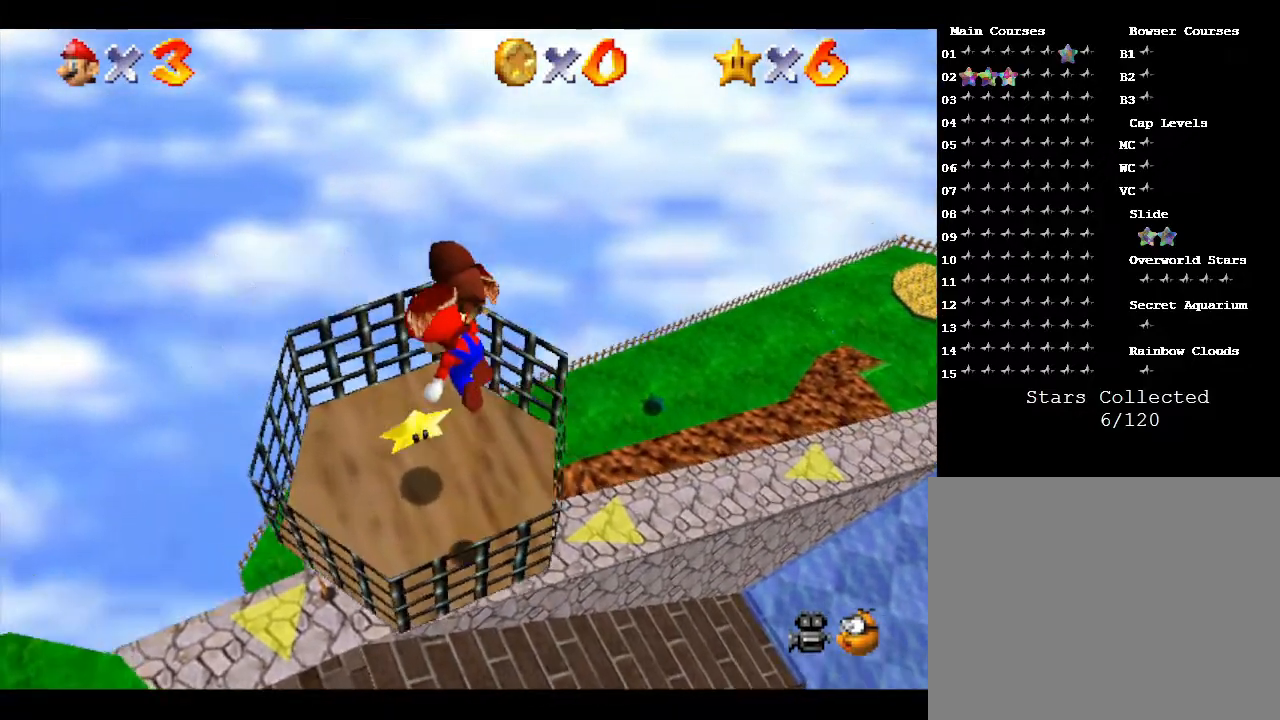
{"buttons": [], "left_stick": "center", "events": [[50, "A", "up"], [217, "left_stick", "down-right"], [400, "left_stick", "center"]]}